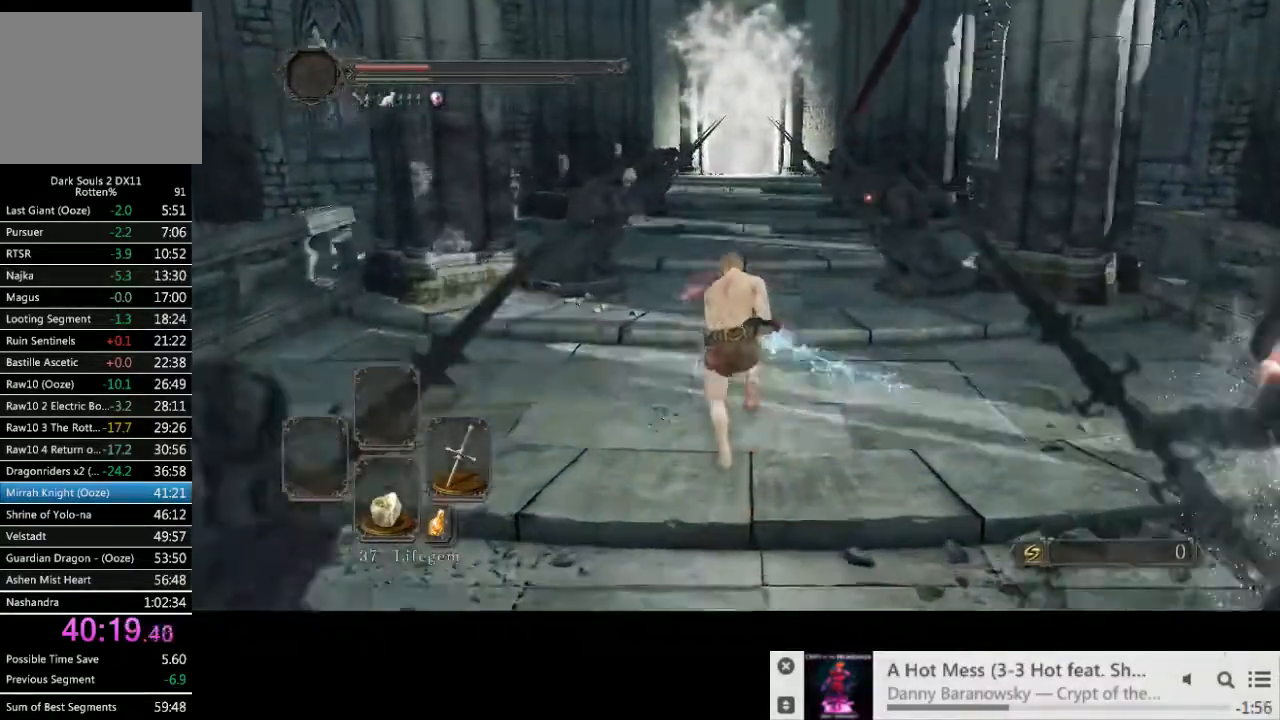
Gameplay with a controller (PlayStation layout); each line is a JSON object with the inputs held at the frame after it. "events" lists button and stick changes between this image and that frame as [ms after this image, input, new state], when the widget could be followed in between. Not read: L3 R2 R3.
{"buttons": ["CIRCLE"], "left_stick": "up", "right_stick": "center", "events": []}
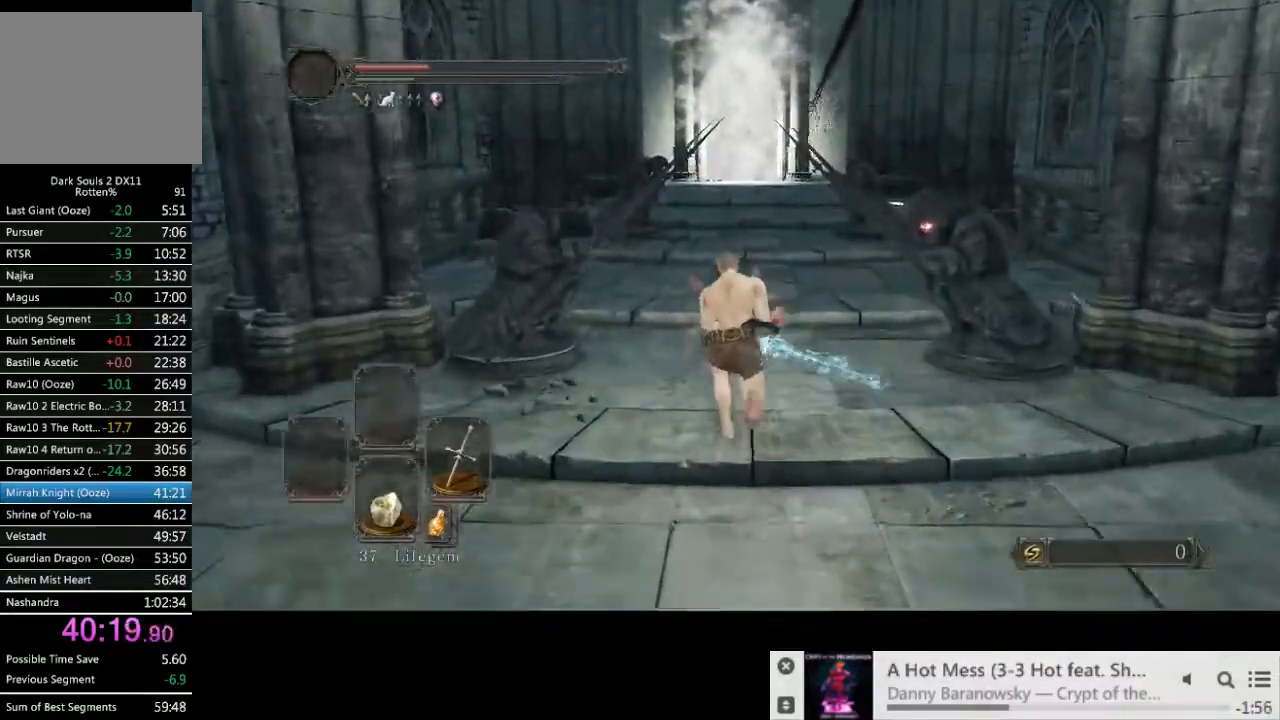
{"buttons": ["CIRCLE"], "left_stick": "up", "right_stick": "center", "events": []}
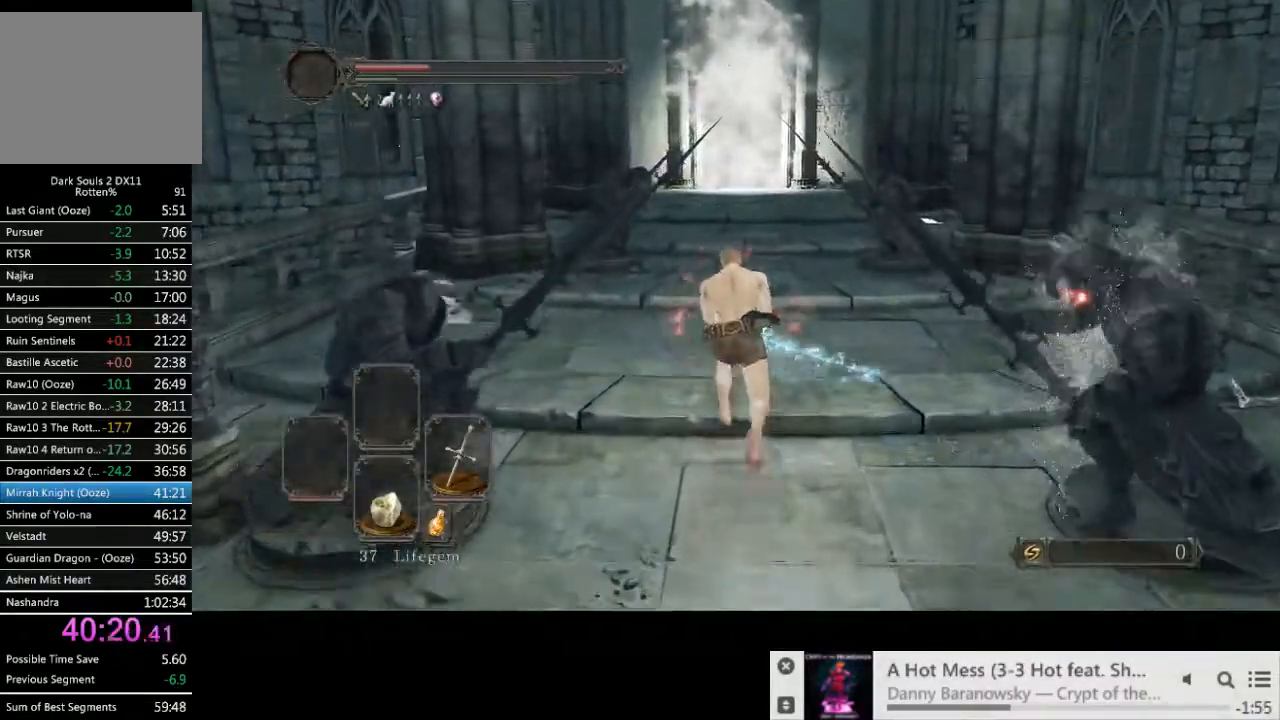
{"buttons": ["CIRCLE"], "left_stick": "up", "right_stick": "center", "events": []}
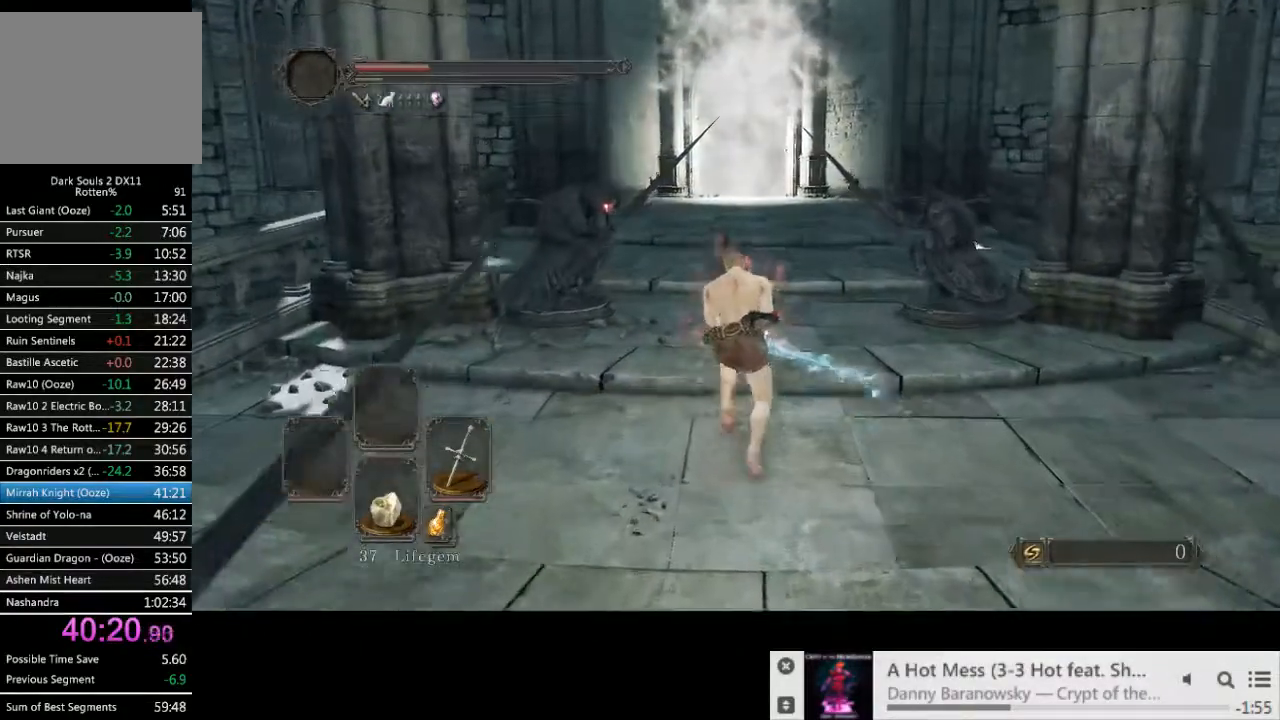
{"buttons": ["CIRCLE"], "left_stick": "up", "right_stick": "center", "events": []}
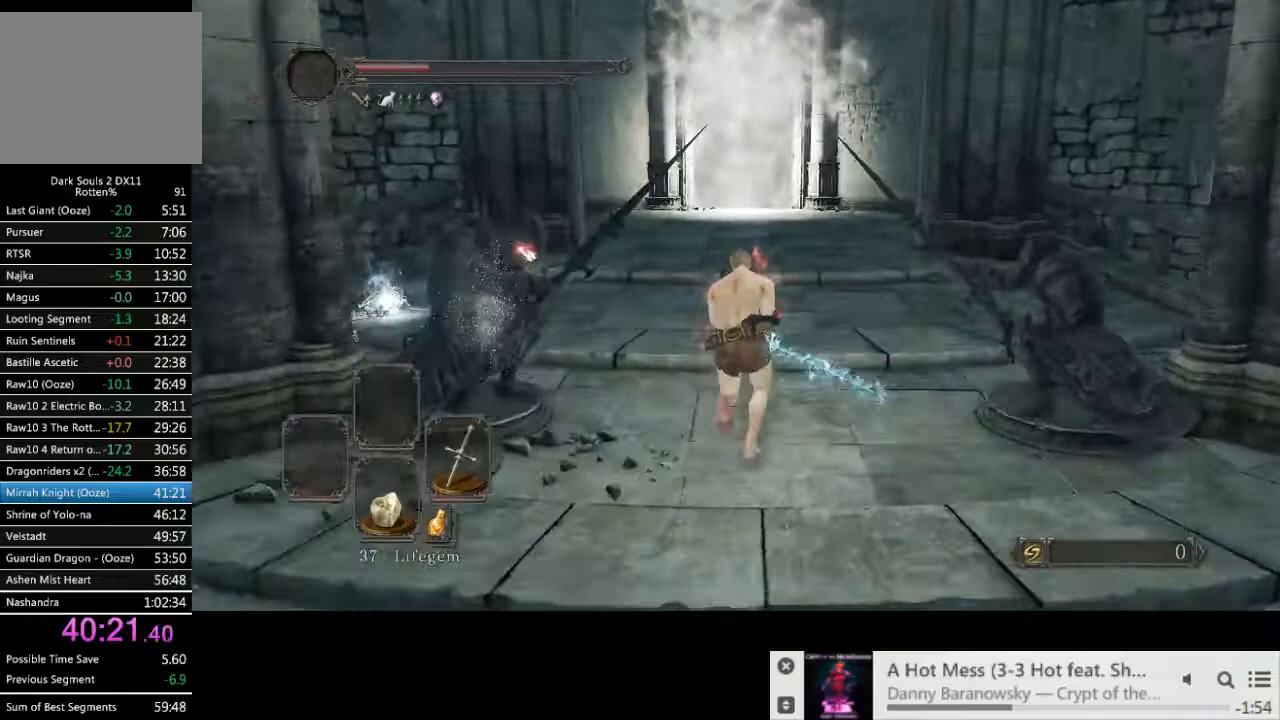
{"buttons": [], "left_stick": "up", "right_stick": "center", "events": [[83, "CIRCLE", "up"]]}
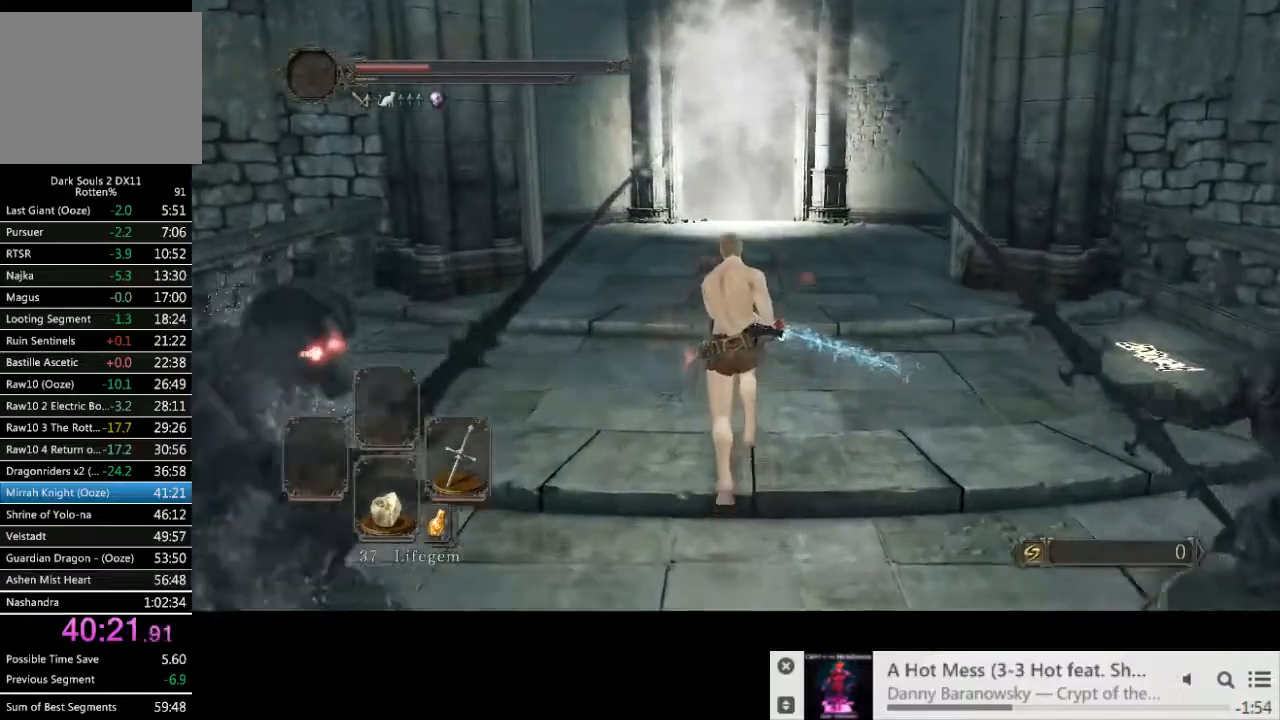
{"buttons": ["CIRCLE"], "left_stick": "up", "right_stick": "center", "events": [[400, "CIRCLE", "down"]]}
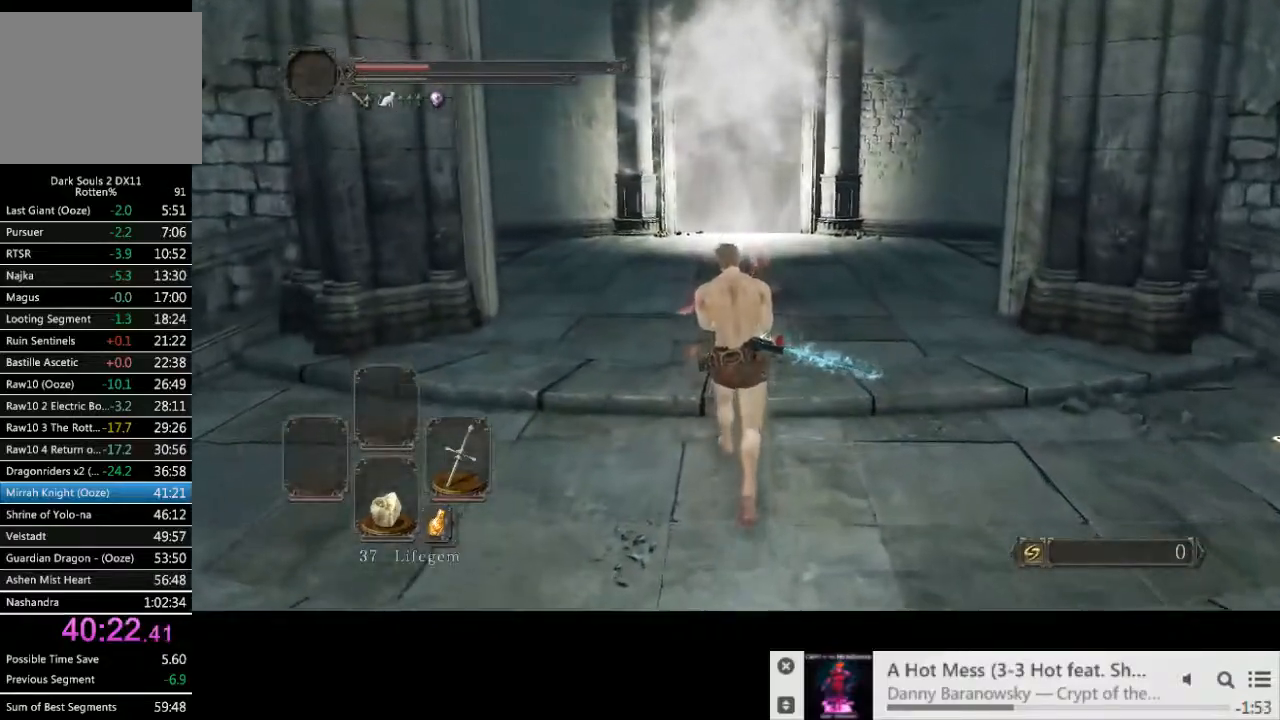
{"buttons": ["CIRCLE"], "left_stick": "up", "right_stick": "center", "events": []}
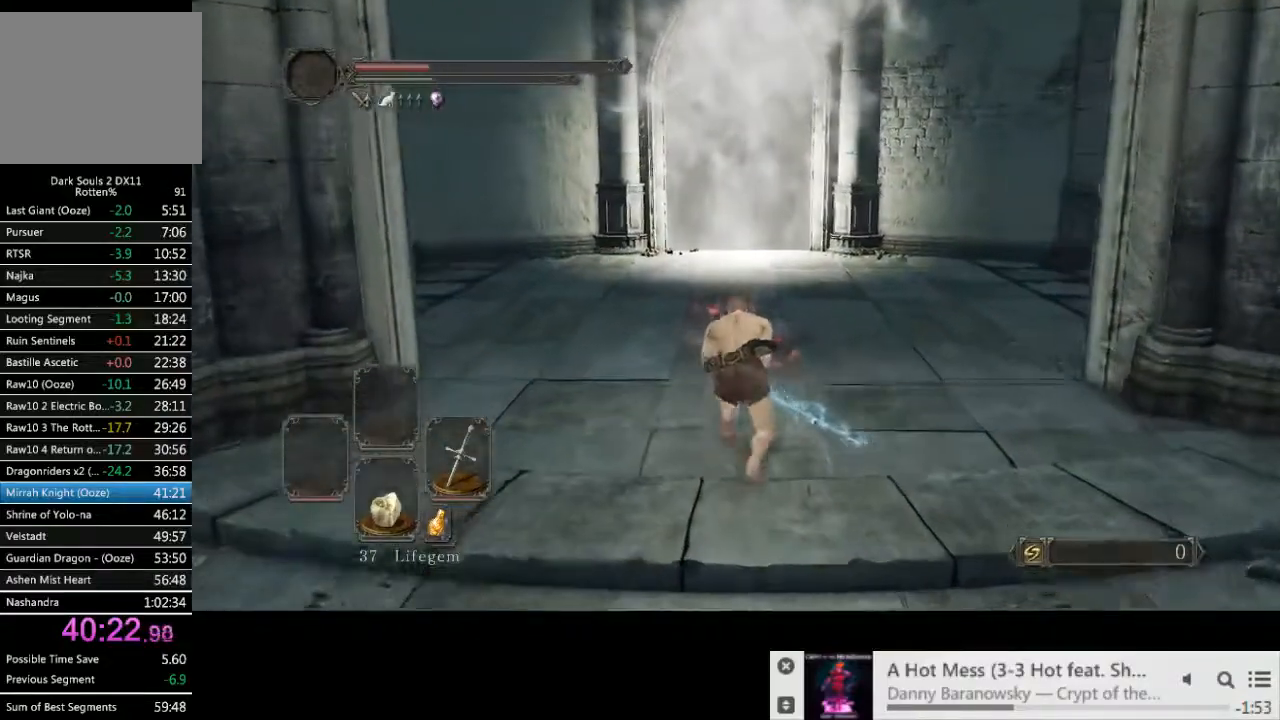
{"buttons": ["CIRCLE"], "left_stick": "up", "right_stick": "center", "events": []}
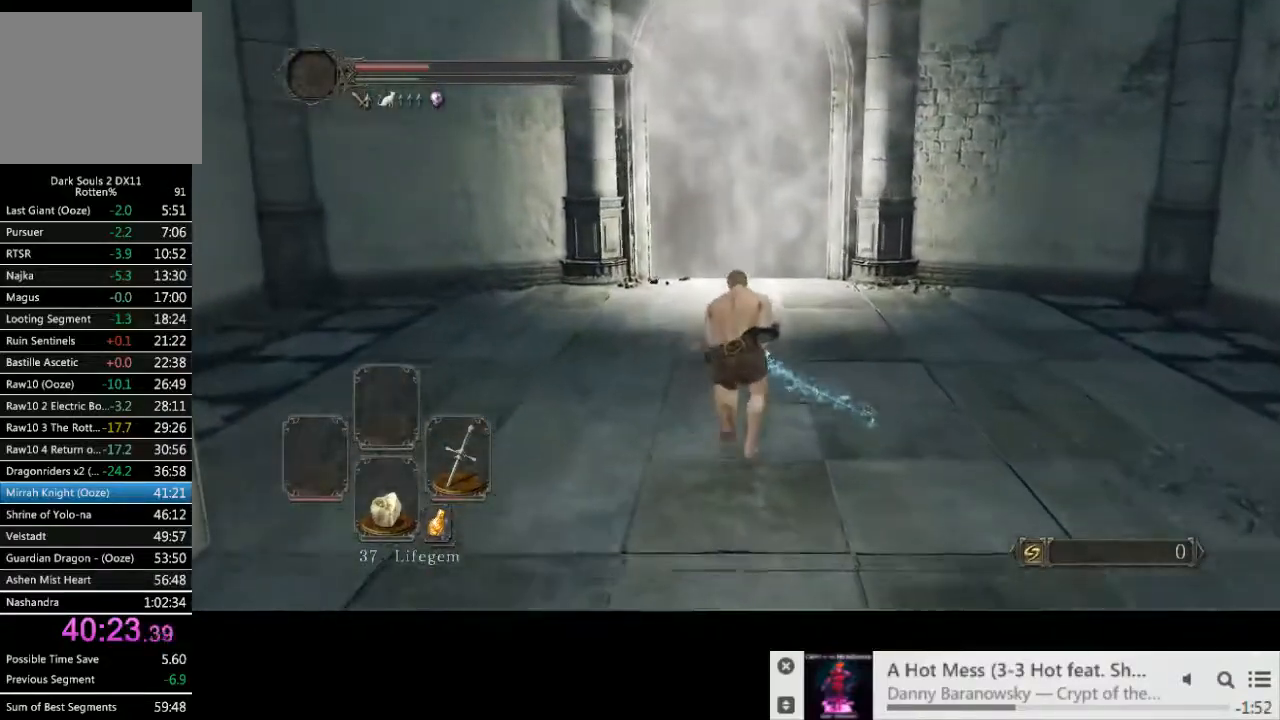
{"buttons": ["CIRCLE"], "left_stick": "up", "right_stick": "center", "events": []}
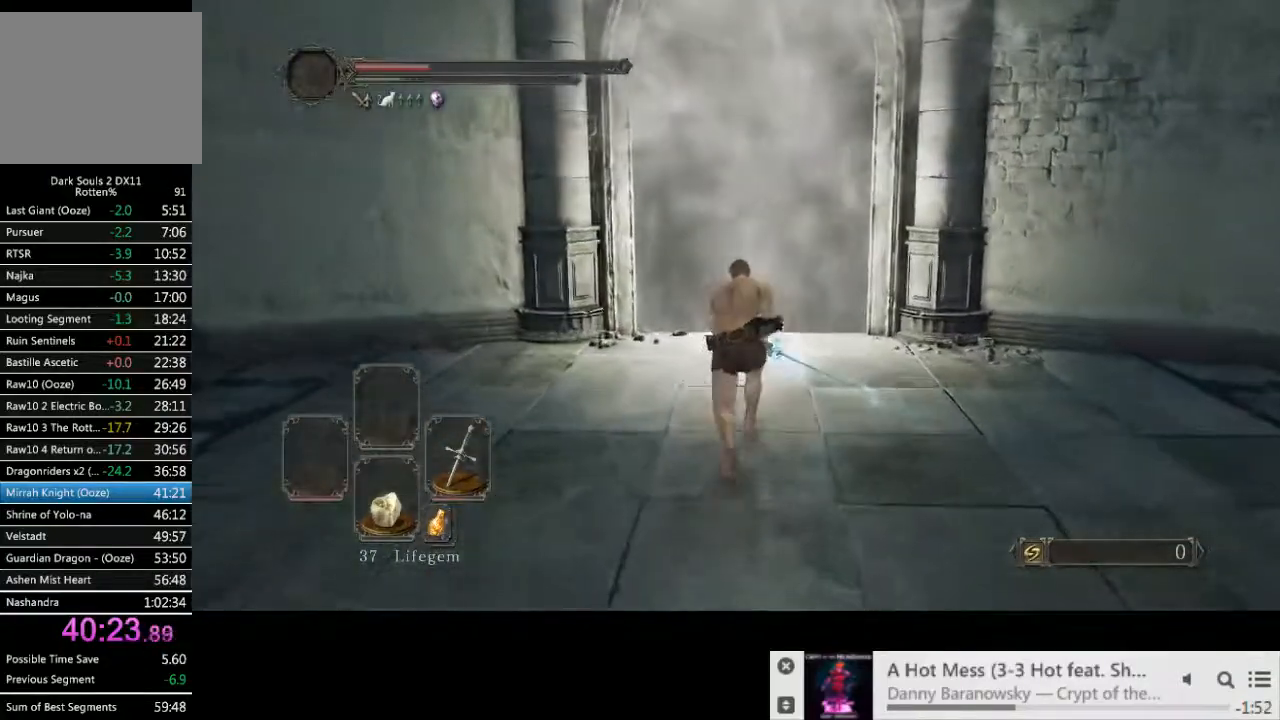
{"buttons": ["CIRCLE"], "left_stick": "up", "right_stick": "center", "events": []}